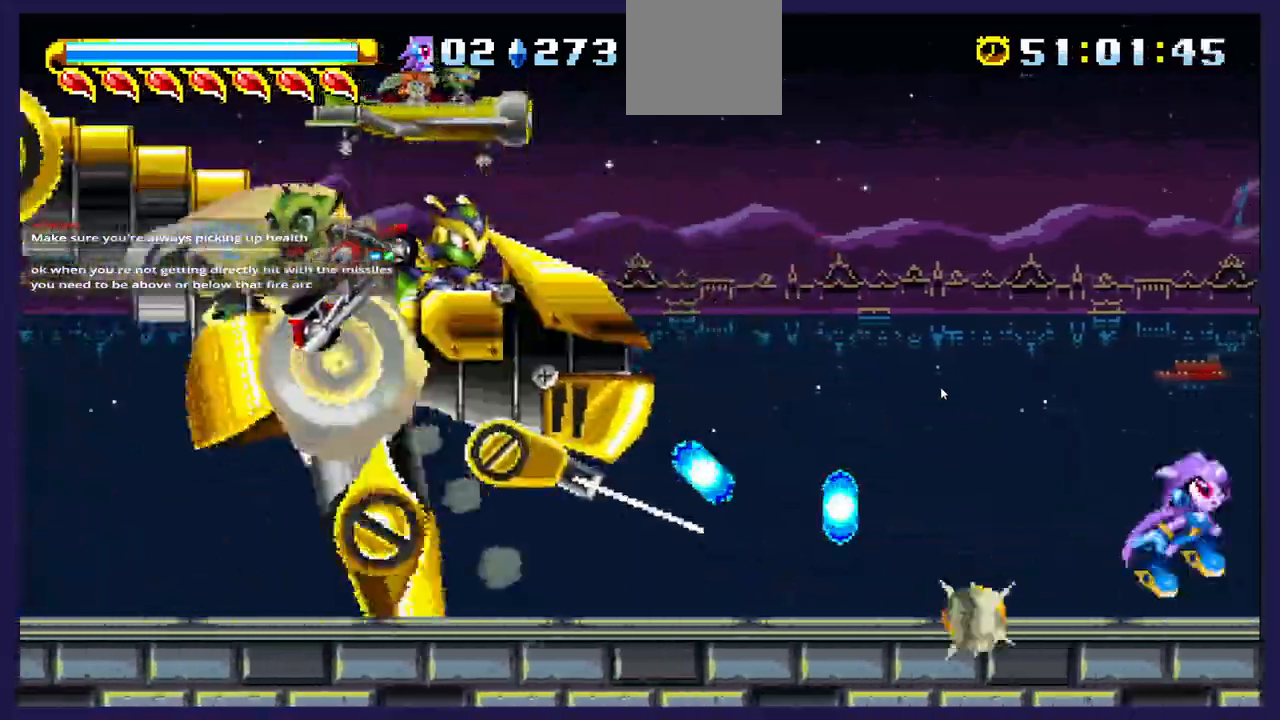
Gameplay with a controller (Xbox layout); each line is a JSON object with the inputs held at the frame after it (dt_ms = milliseconds from this image to that frame). "events" lists button and stick changes between this image and that frame as [ms after this image, input, new state], when the widget could be followed in between. Not read: X.
{"dt_ms": 500, "buttons": ["A", "DPAD_RIGHT"], "left_stick": "center", "right_stick": "center", "events": []}
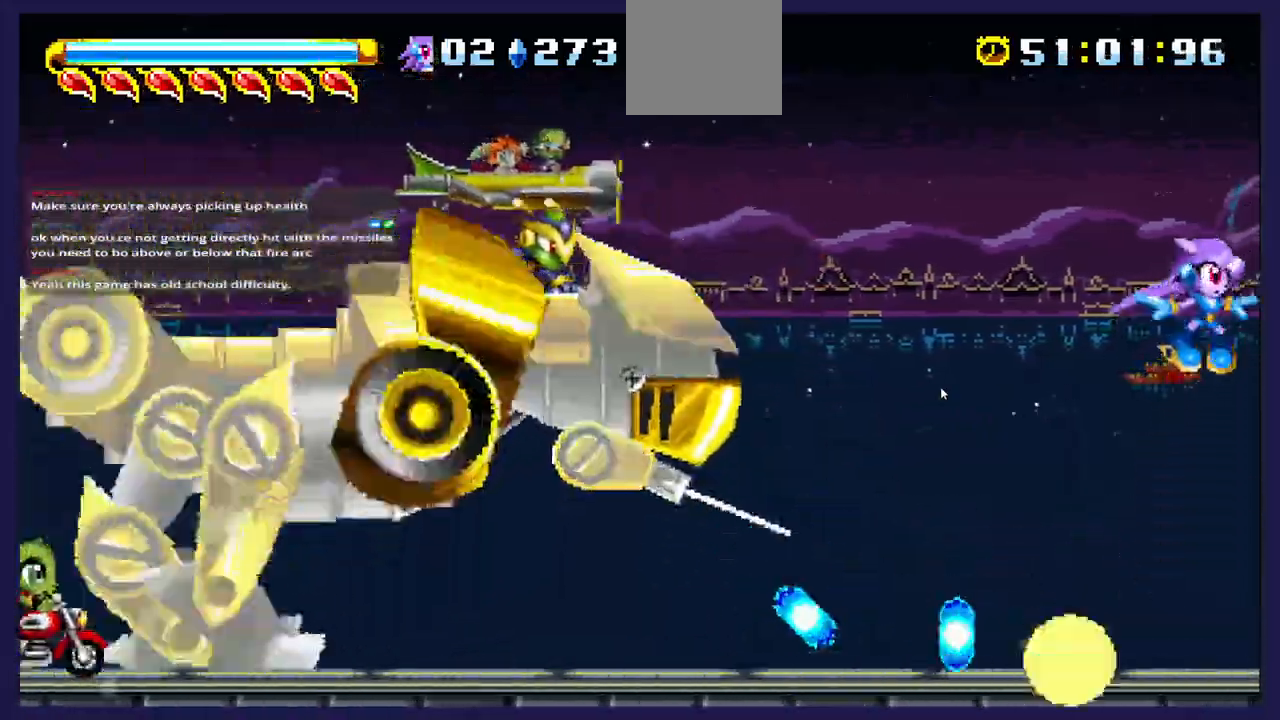
{"dt_ms": 1000, "buttons": ["A", "DPAD_RIGHT"], "left_stick": "center", "right_stick": "center"}
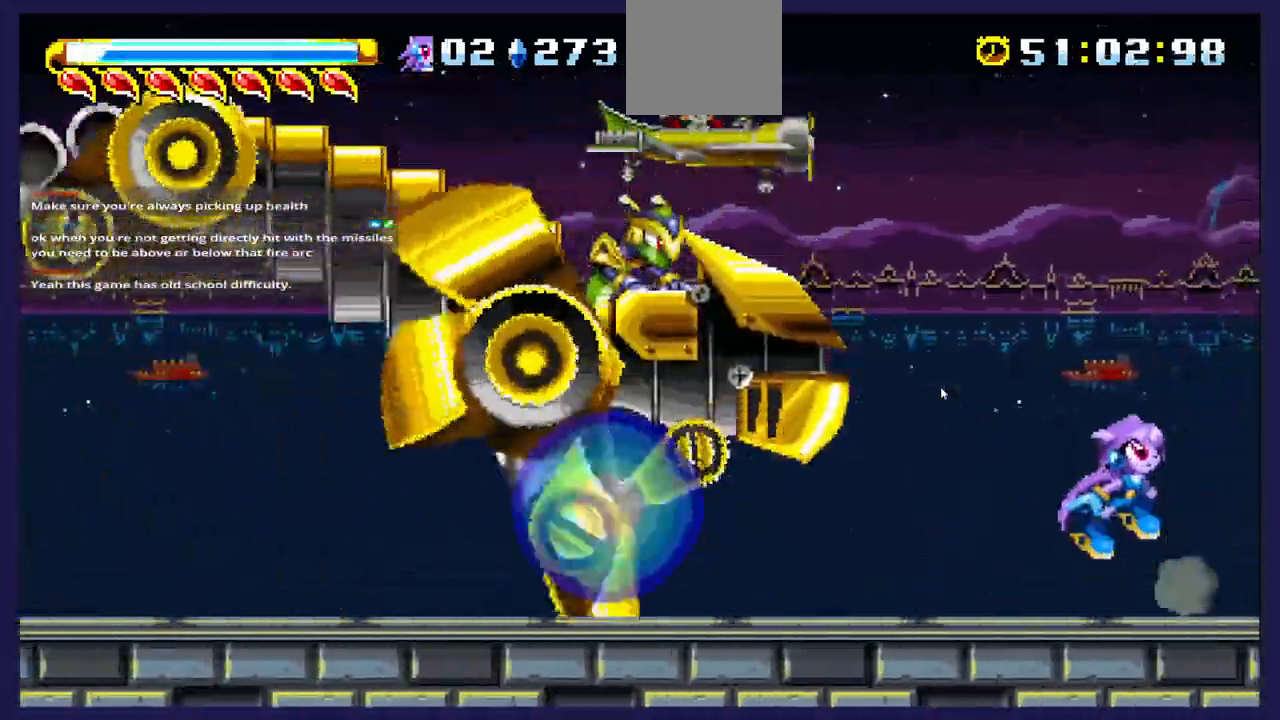
{"dt_ms": 500, "buttons": ["DPAD_RIGHT"], "left_stick": "center", "right_stick": "center", "events": [[367, "A", "up"]]}
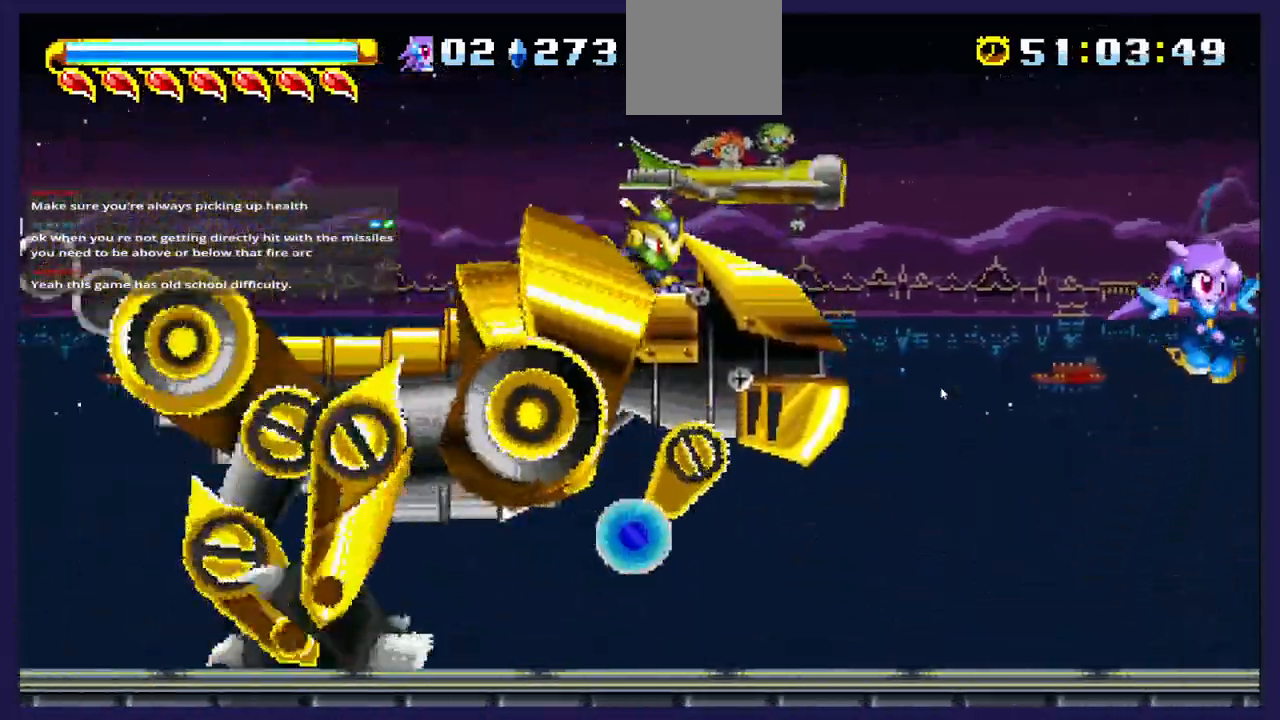
{"dt_ms": 500, "buttons": ["A", "DPAD_RIGHT"], "left_stick": "center", "right_stick": "center", "events": [[200, "A", "down"]]}
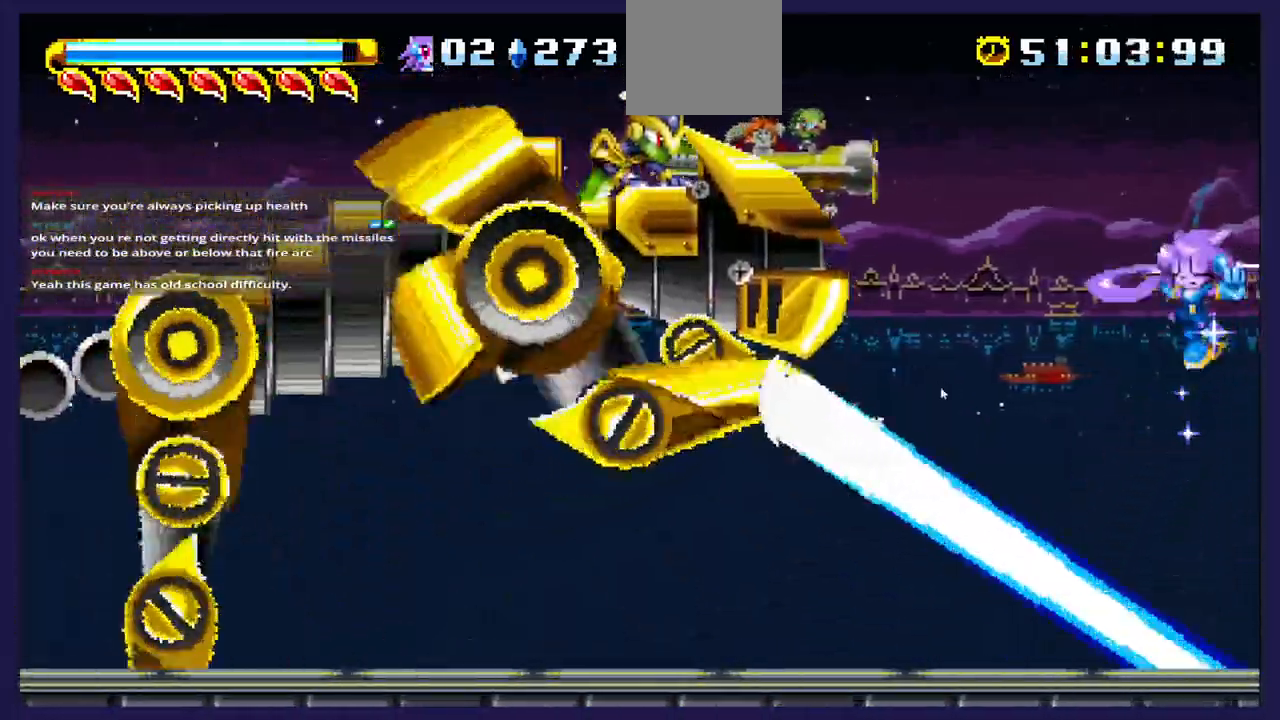
{"dt_ms": 500, "buttons": ["A", "DPAD_RIGHT"], "left_stick": "center", "right_stick": "center", "events": []}
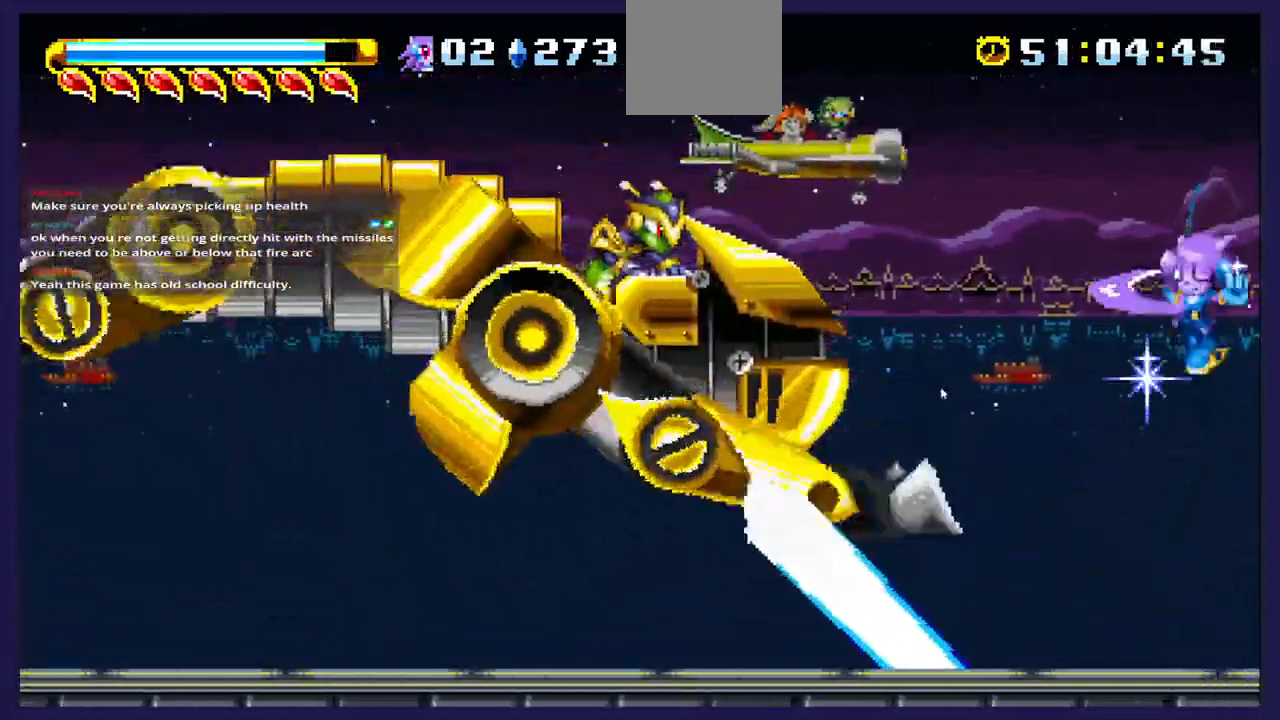
{"dt_ms": 500, "buttons": [], "left_stick": "center", "right_stick": "center", "events": [[267, "A", "up"], [333, "DPAD_RIGHT", "up"]]}
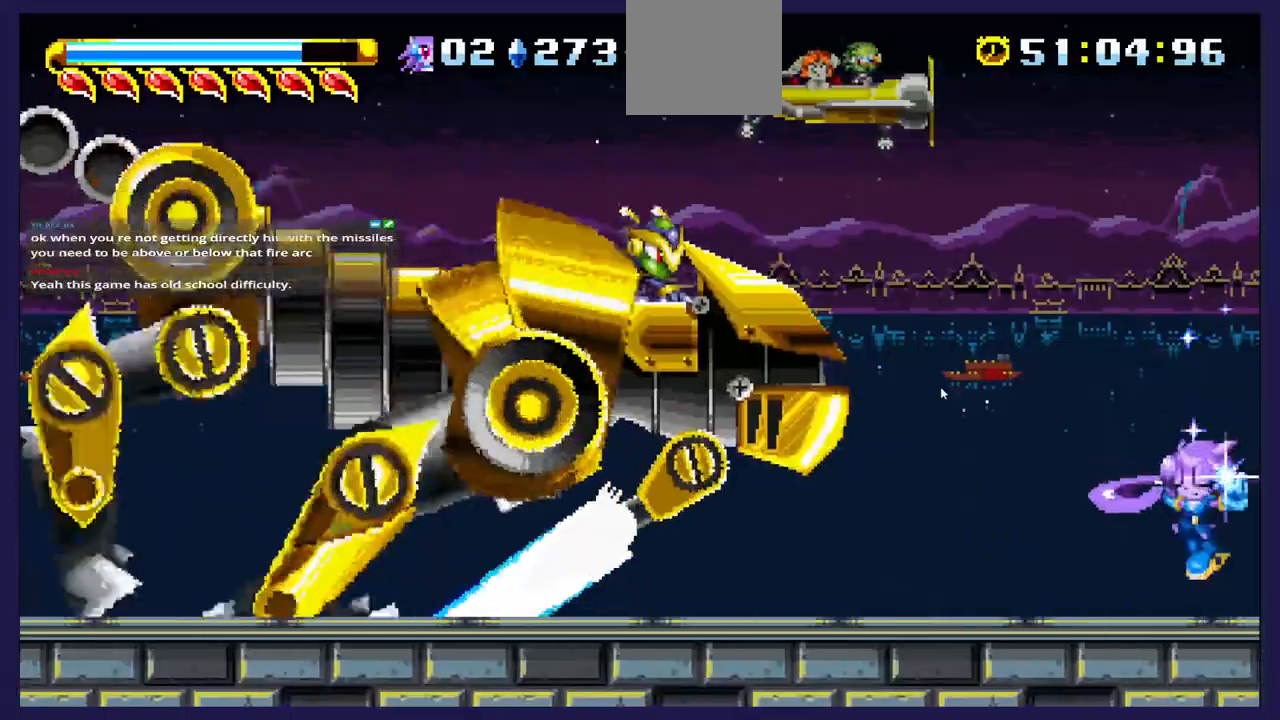
{"dt_ms": 500, "buttons": ["A", "DPAD_LEFT"], "left_stick": "center", "right_stick": "center", "events": [[317, "DPAD_LEFT", "down"], [383, "A", "down"]]}
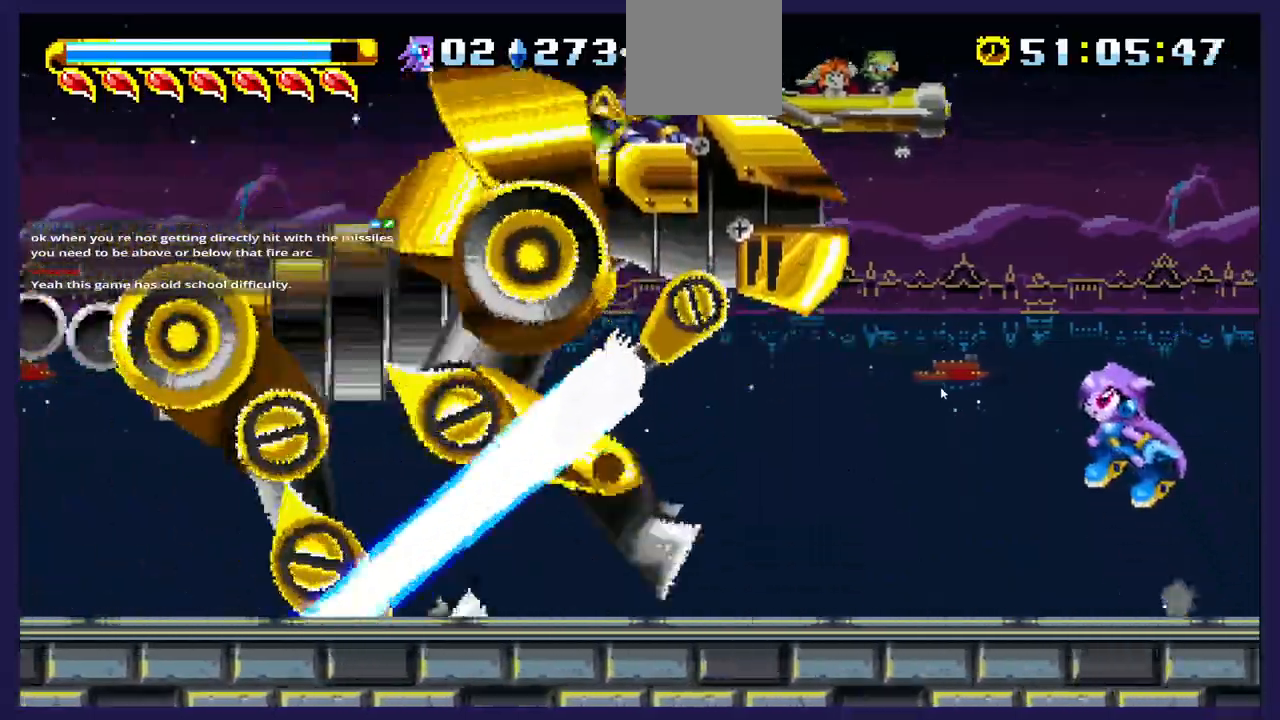
{"dt_ms": 500, "buttons": [], "left_stick": "center", "right_stick": "center", "events": [[183, "A", "up"], [283, "DPAD_LEFT", "up"]]}
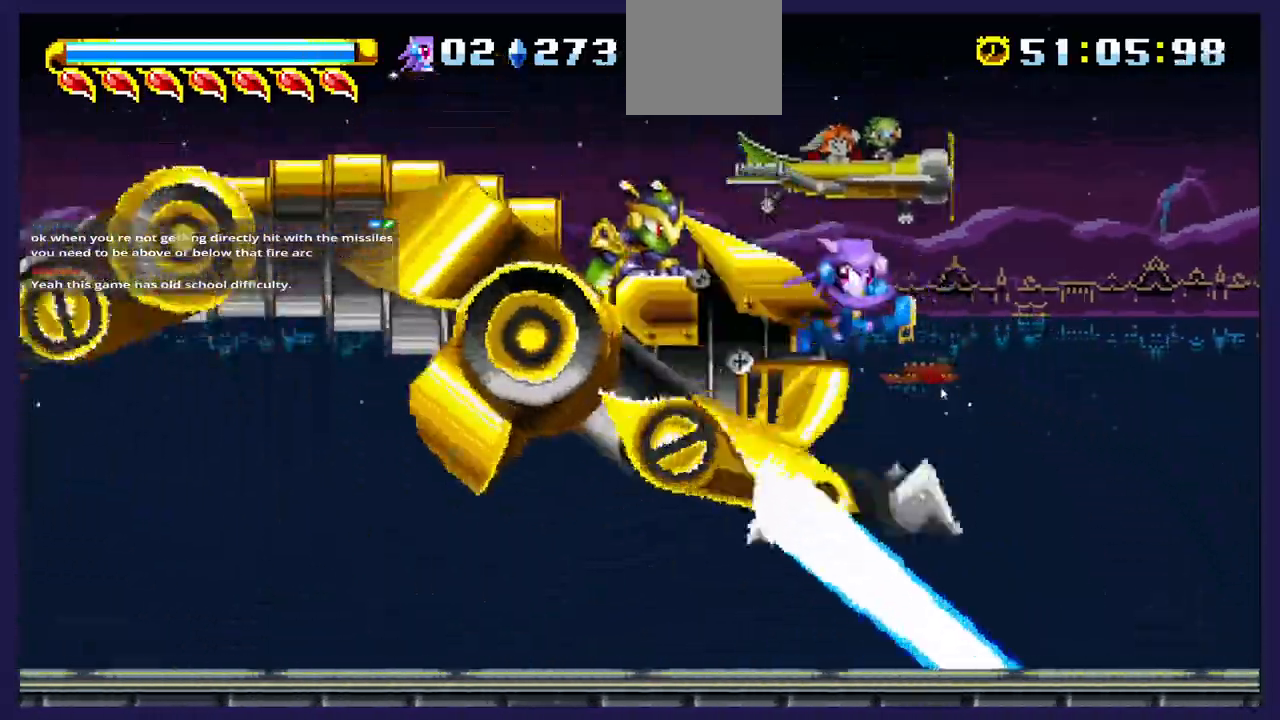
{"dt_ms": 500, "buttons": ["DPAD_RIGHT"], "left_stick": "center", "right_stick": "center", "events": [[100, "DPAD_RIGHT", "down"]]}
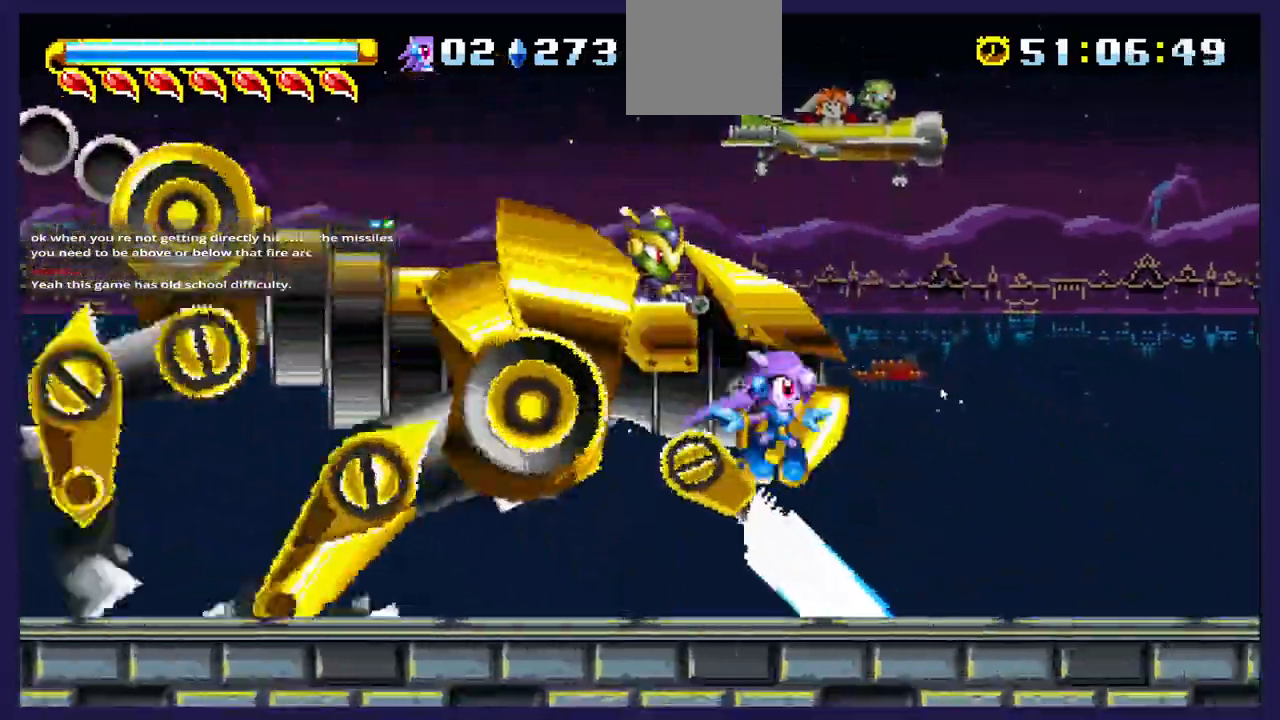
{"dt_ms": 500, "buttons": ["DPAD_RIGHT"], "left_stick": "center", "right_stick": "center", "events": []}
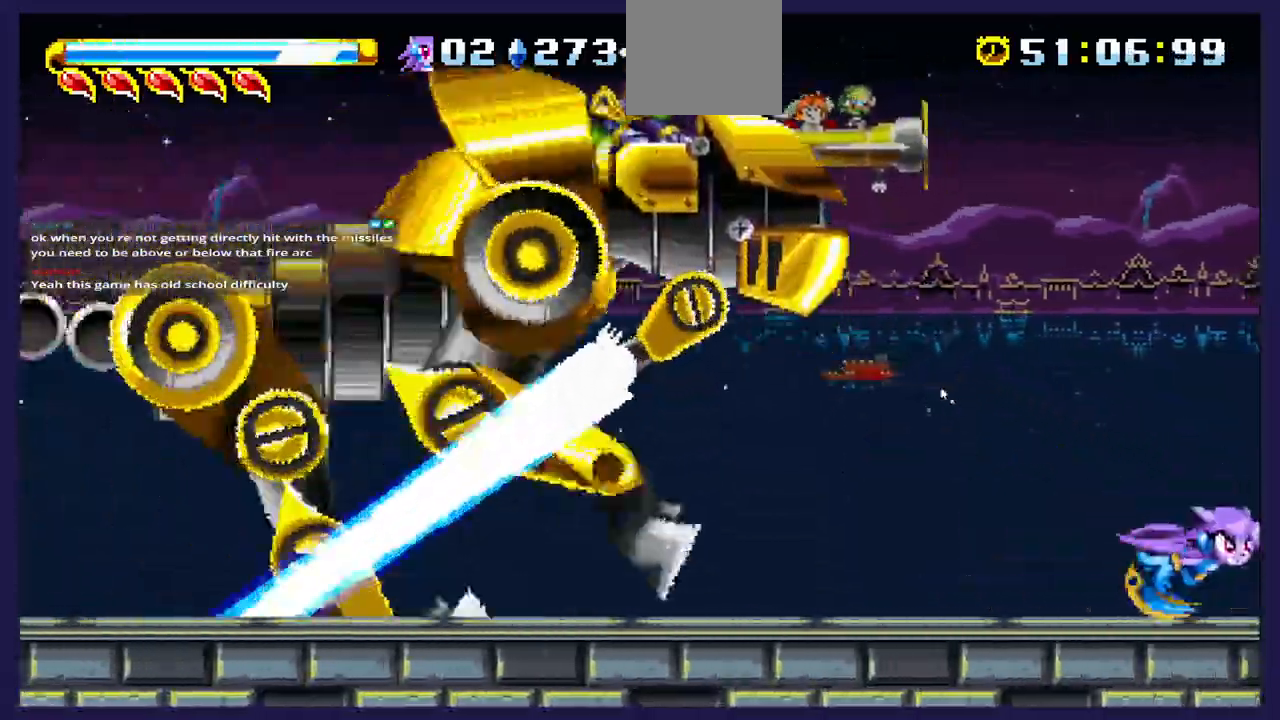
{"dt_ms": 500, "buttons": ["DPAD_LEFT"], "left_stick": "center", "right_stick": "center", "events": [[383, "DPAD_RIGHT", "up"], [500, "DPAD_LEFT", "down"]]}
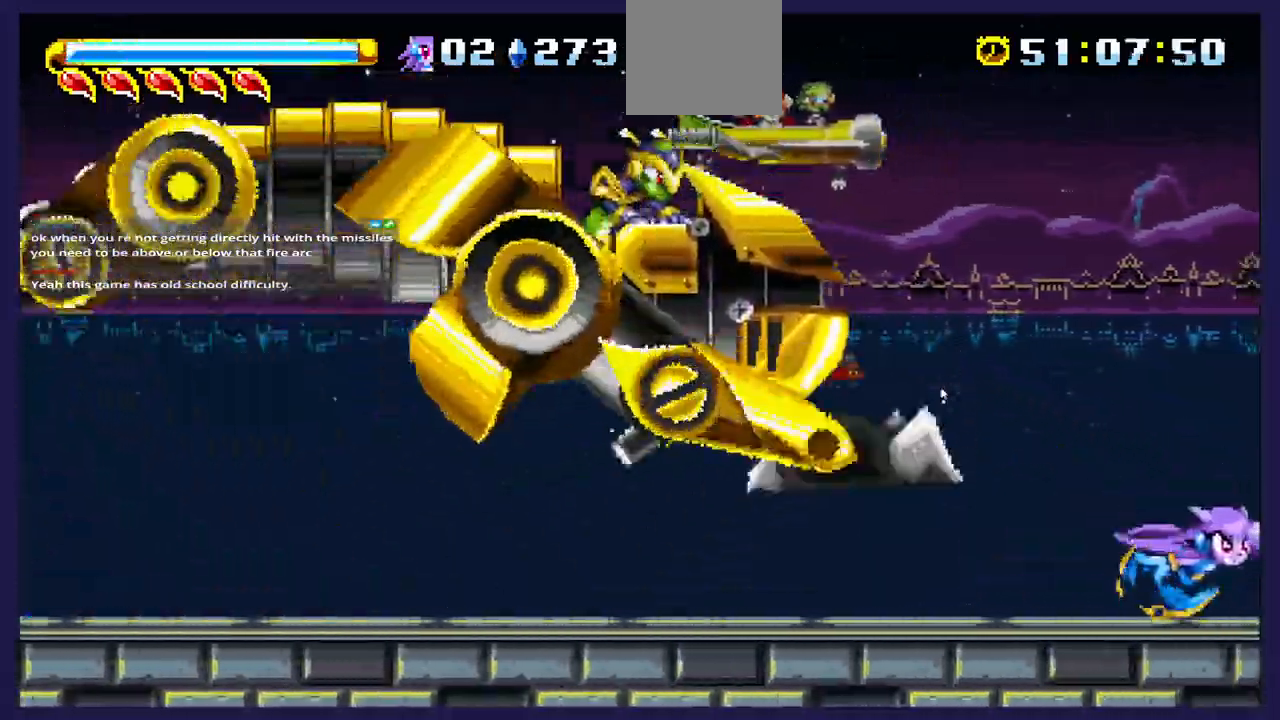
{"dt_ms": 500, "buttons": ["DPAD_LEFT"], "left_stick": "center", "right_stick": "center", "events": [[150, "A", "down"], [367, "A", "up"]]}
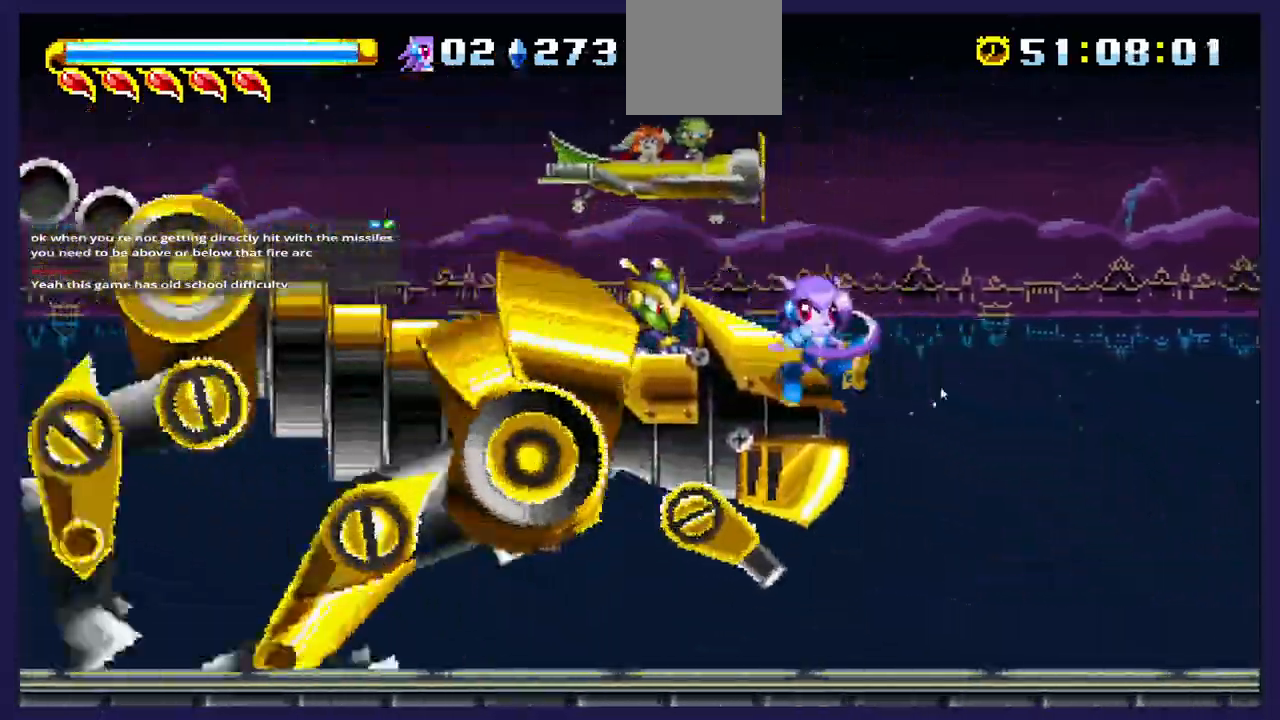
{"dt_ms": 500, "buttons": ["DPAD_RIGHT"], "left_stick": "center", "right_stick": "center", "events": [[50, "DPAD_LEFT", "up"], [433, "DPAD_RIGHT", "down"]]}
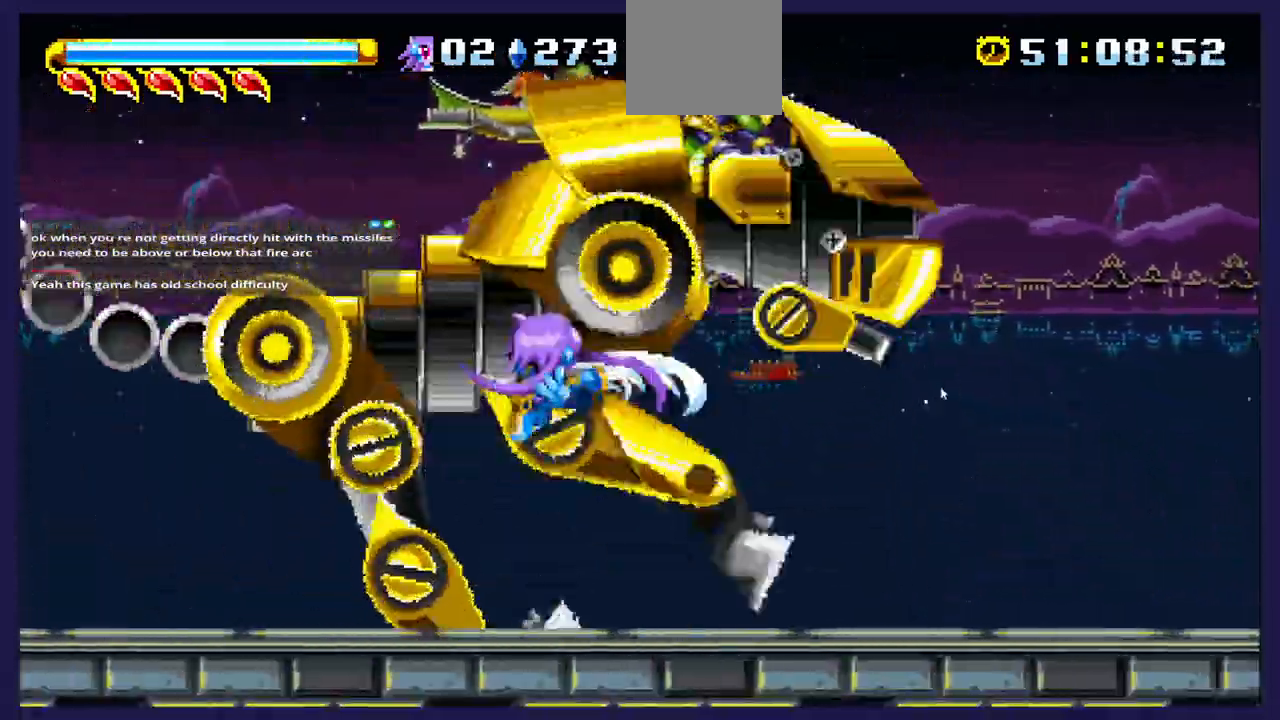
{"dt_ms": 500, "buttons": ["A", "DPAD_RIGHT"], "left_stick": "center", "right_stick": "center", "events": [[383, "A", "down"]]}
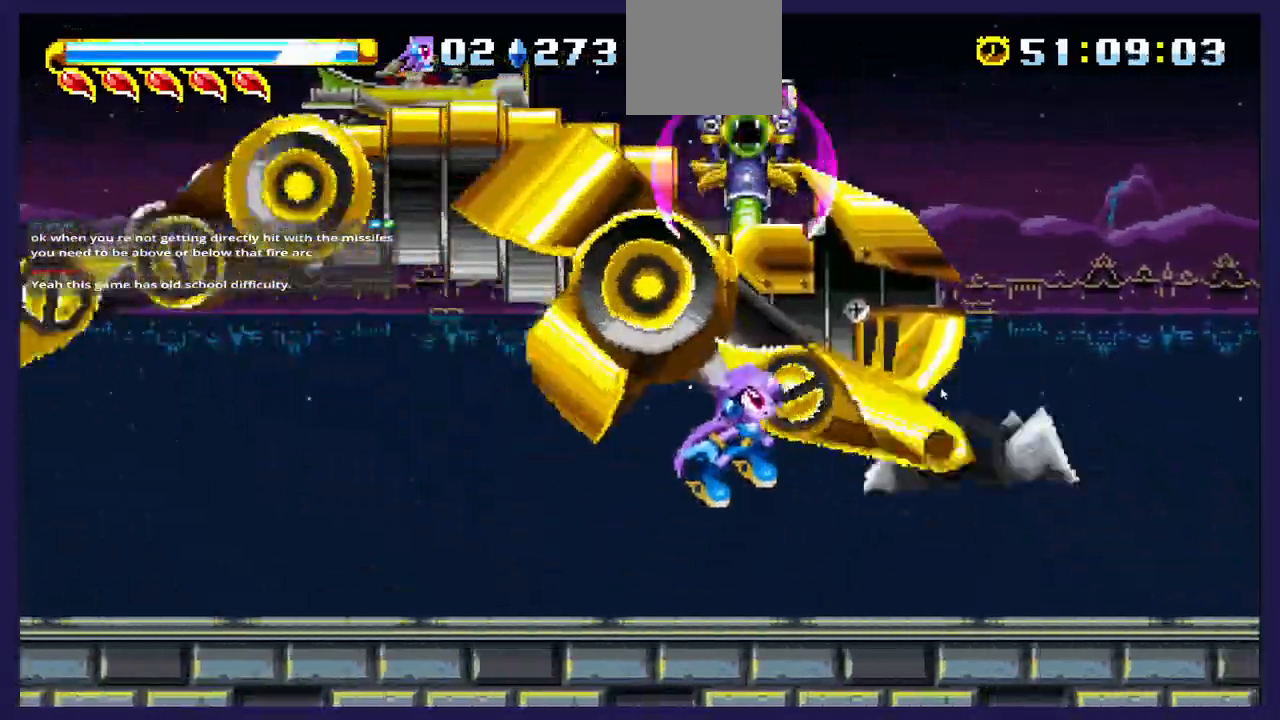
{"dt_ms": 500, "buttons": ["DPAD_LEFT"], "left_stick": "center", "right_stick": "center", "events": [[50, "A", "up"], [117, "DPAD_RIGHT", "up"], [283, "DPAD_LEFT", "down"]]}
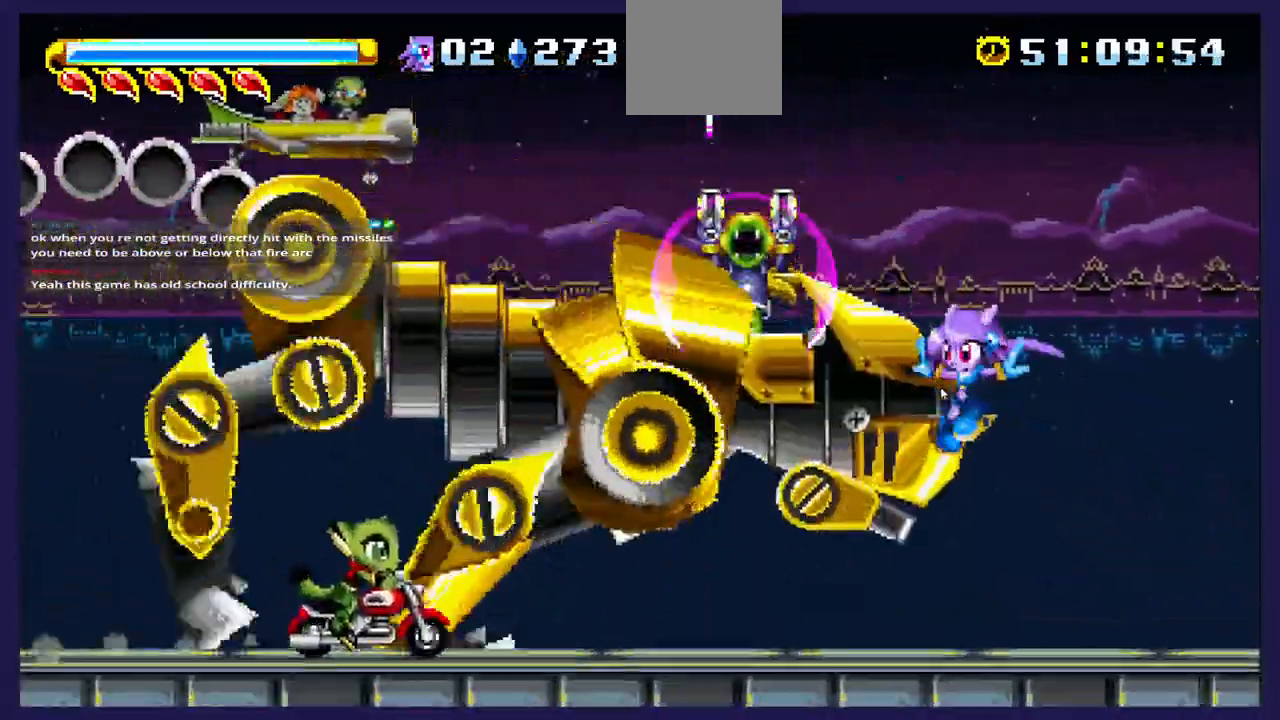
{"dt_ms": 500, "buttons": [], "left_stick": "center", "right_stick": "center", "events": [[217, "DPAD_LEFT", "up"], [300, "DPAD_RIGHT", "down"], [483, "DPAD_RIGHT", "up"]]}
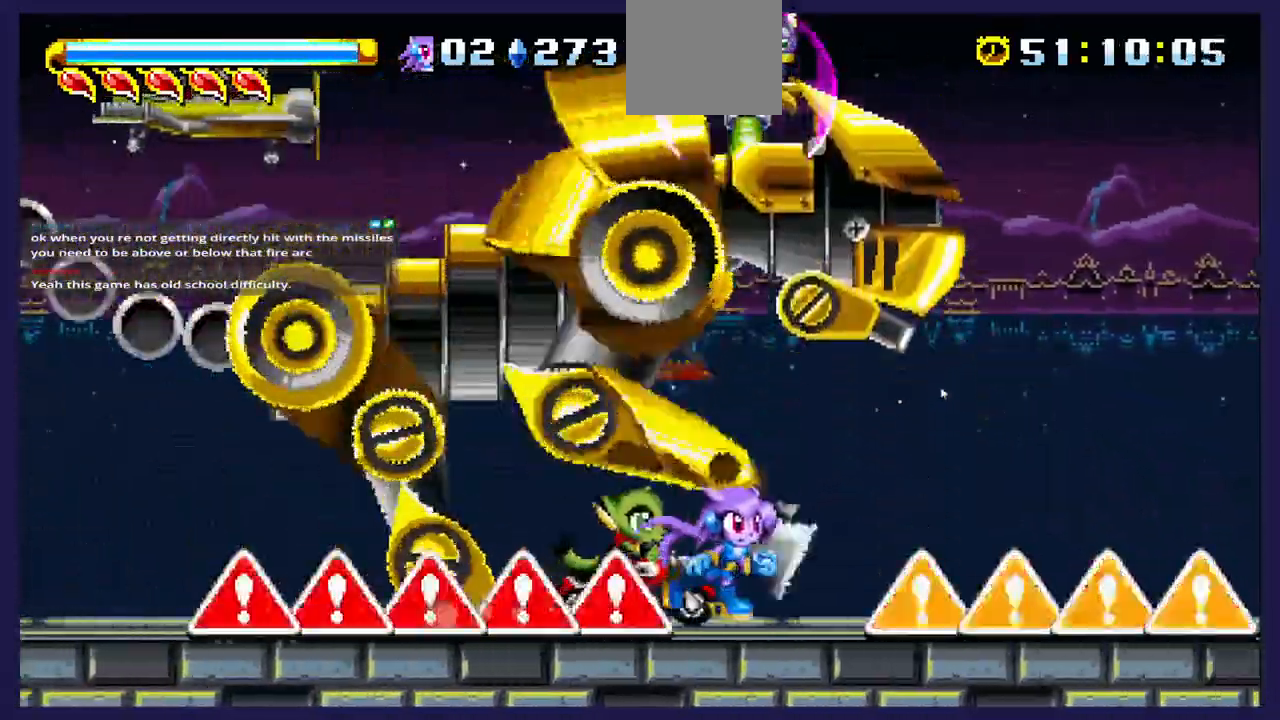
{"dt_ms": 500, "buttons": [], "left_stick": "center", "right_stick": "center", "events": [[133, "DPAD_RIGHT", "down"], [267, "DPAD_RIGHT", "up"]]}
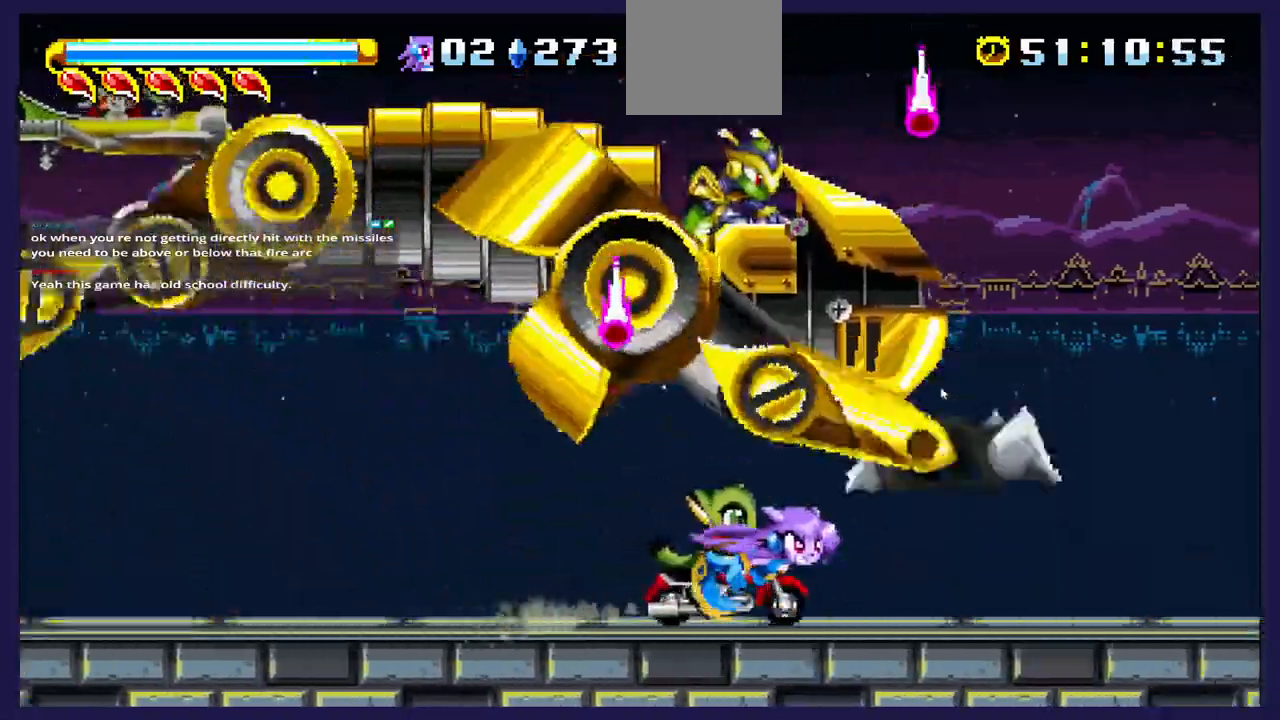
{"dt_ms": 500, "buttons": [], "left_stick": "center", "right_stick": "center", "events": [[83, "DPAD_RIGHT", "down"], [200, "DPAD_RIGHT", "up"]]}
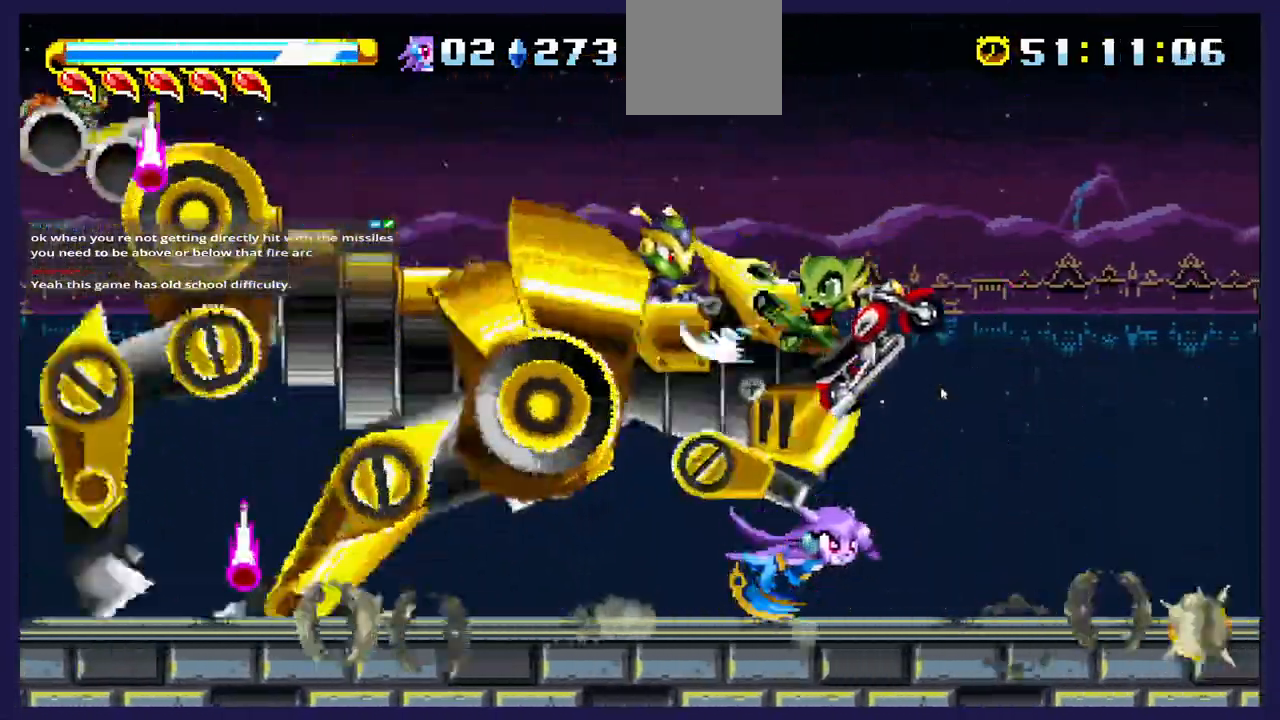
{"dt_ms": 500, "buttons": ["DPAD_LEFT"], "left_stick": "center", "right_stick": "center", "events": [[250, "DPAD_LEFT", "down"]]}